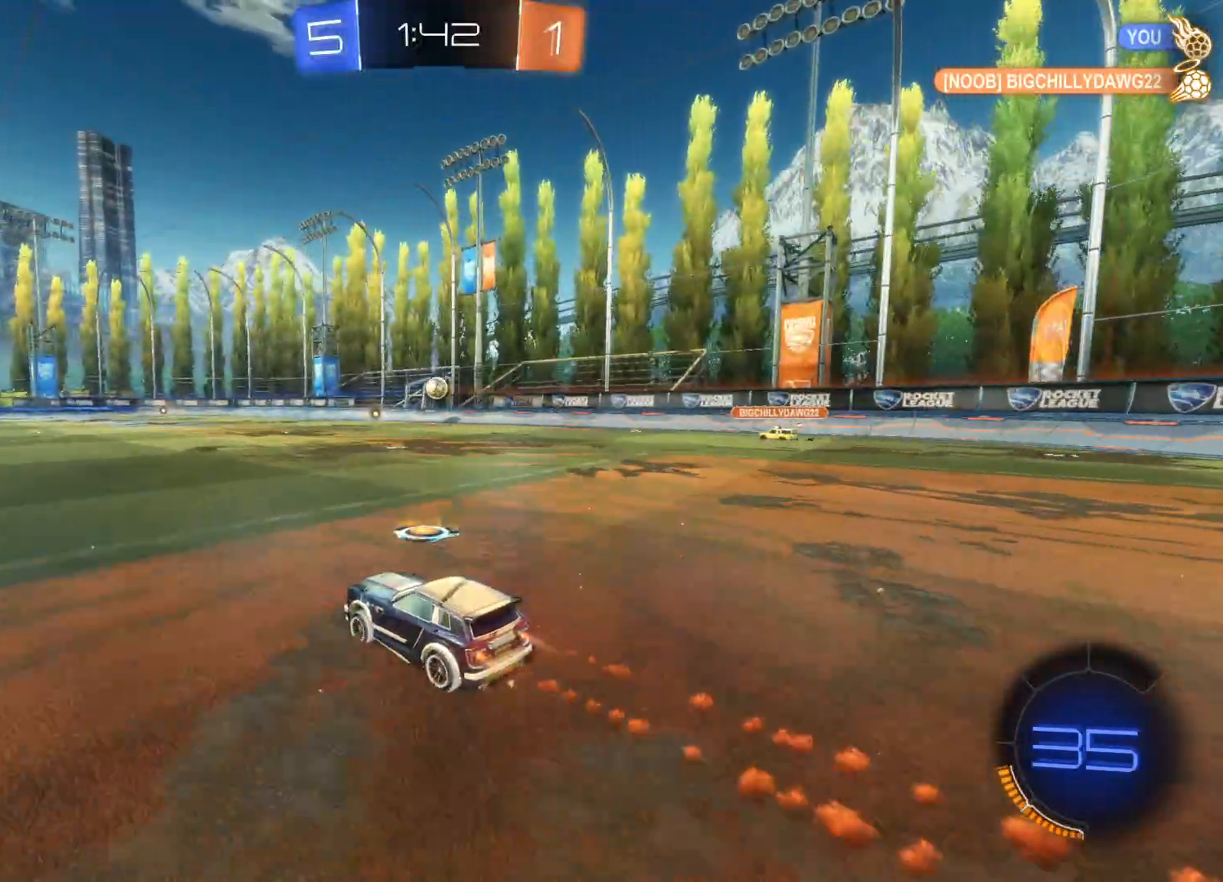
Gameplay with a controller (PlayStation layout); each line is a JSON object with the inputs held at the frame after it. "events" lists button and stick changes between this image and that frame as [ms after this image, input, new state], when the widget could be followed in between.
{"buttons": ["R2"], "left_stick": "up-left", "right_stick": "center", "events": [[33, "left_stick", "up-right"], [83, "left_stick", "up"], [133, "CIRCLE", "up"], [216, "CROSS", "down"], [300, "left_stick", "up-left"], [316, "CROSS", "up"], [366, "CROSS", "down"], [483, "CROSS", "up"]]}
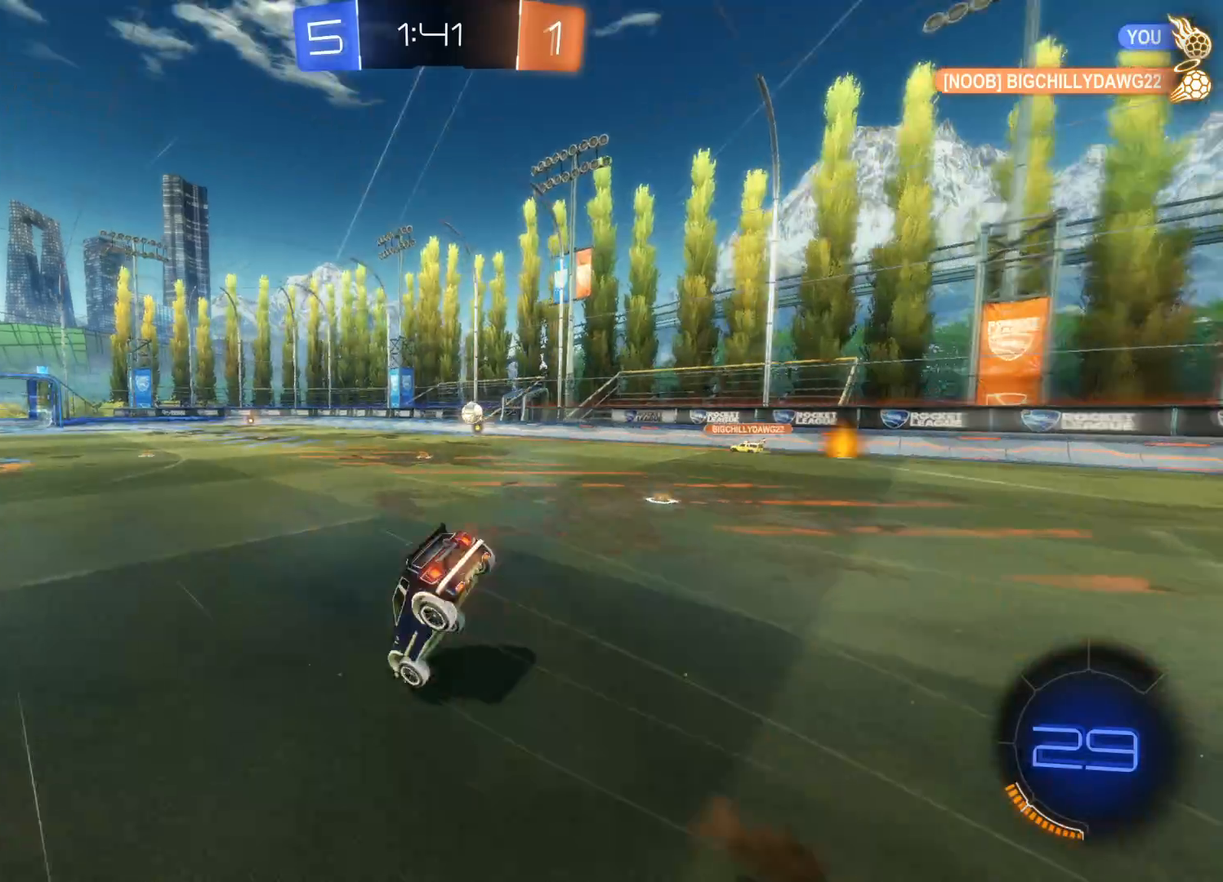
{"buttons": ["TRIANGLE", "R2"], "left_stick": "center", "right_stick": "center", "events": [[16, "TRIANGLE", "down"], [33, "left_stick", "center"], [166, "TRIANGLE", "up"], [383, "TRIANGLE", "down"]]}
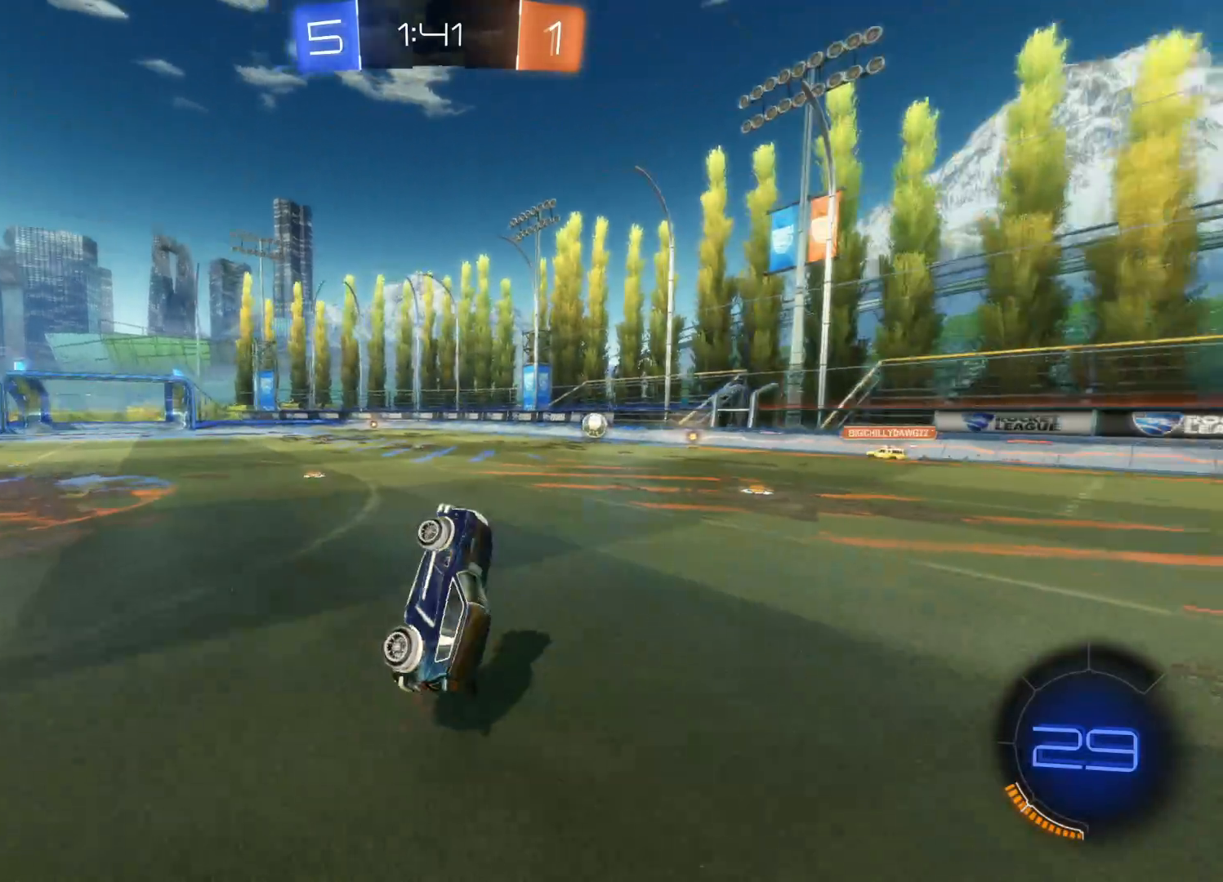
{"buttons": ["R2"], "left_stick": "center", "right_stick": "center", "events": [[50, "TRIANGLE", "up"]]}
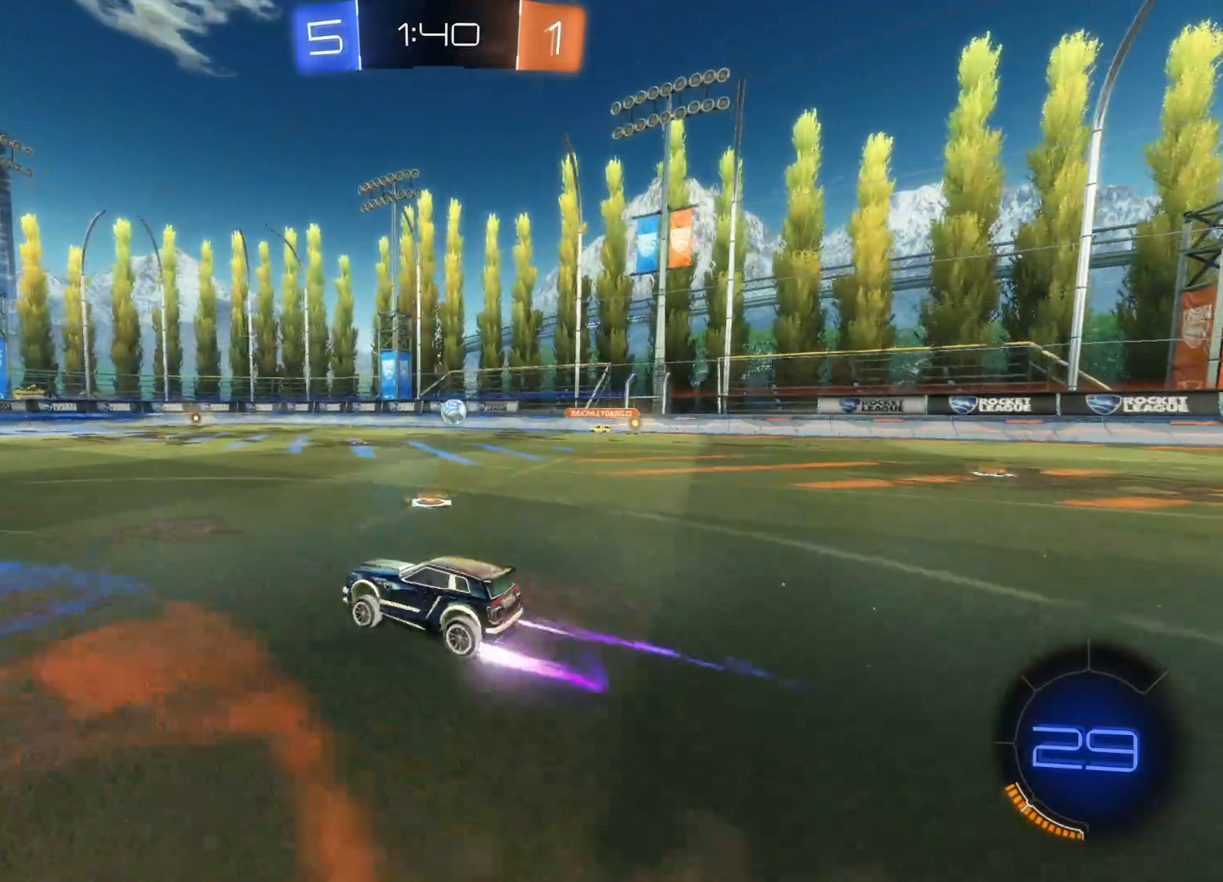
{"buttons": ["TRIANGLE", "R2"], "left_stick": "center", "right_stick": "center", "events": [[16, "CIRCLE", "down"], [100, "CIRCLE", "up"], [150, "left_stick", "up"], [200, "CROSS", "down"], [283, "CROSS", "up"], [350, "CROSS", "down"], [450, "CROSS", "up"], [466, "left_stick", "center"], [483, "TRIANGLE", "down"]]}
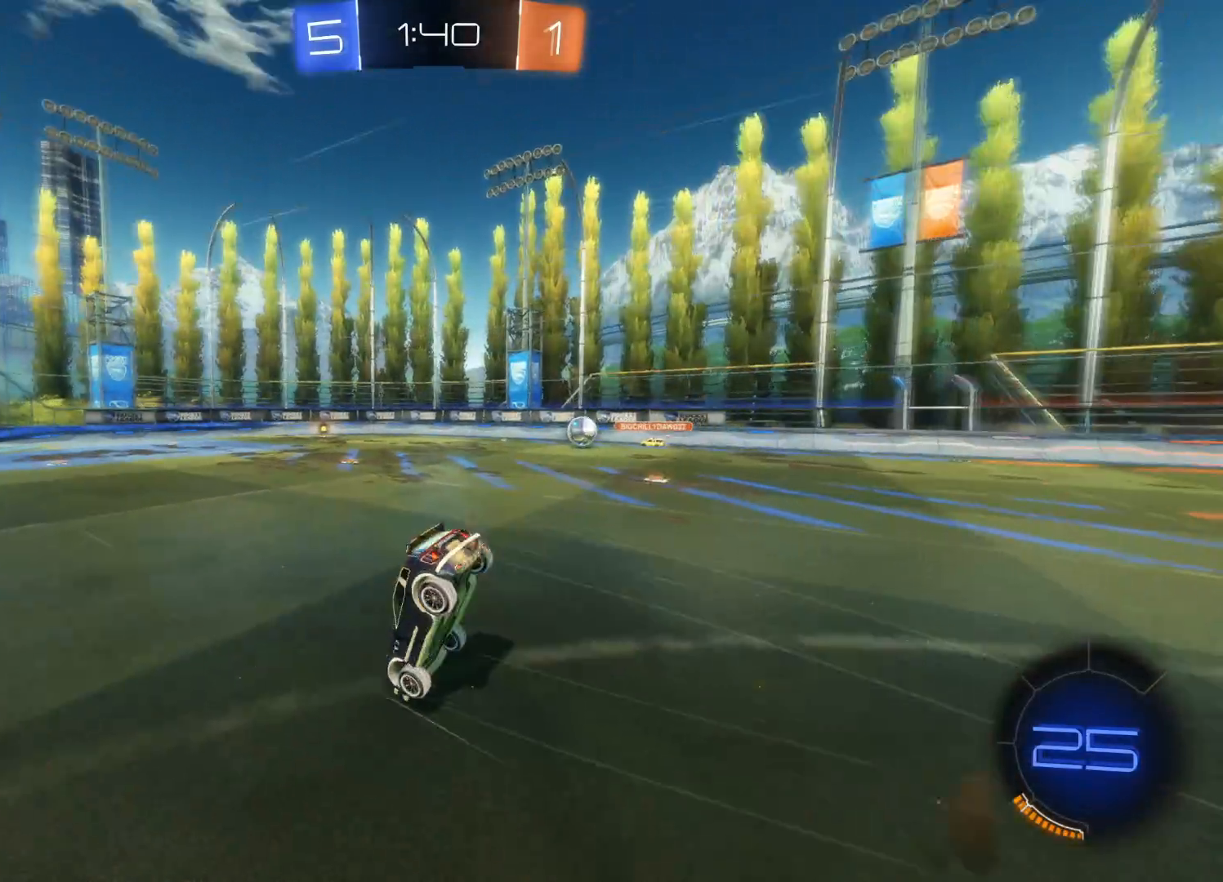
{"buttons": ["R2"], "left_stick": "center", "right_stick": "center", "events": [[116, "TRIANGLE", "up"], [183, "TRIANGLE", "down"], [316, "TRIANGLE", "up"]]}
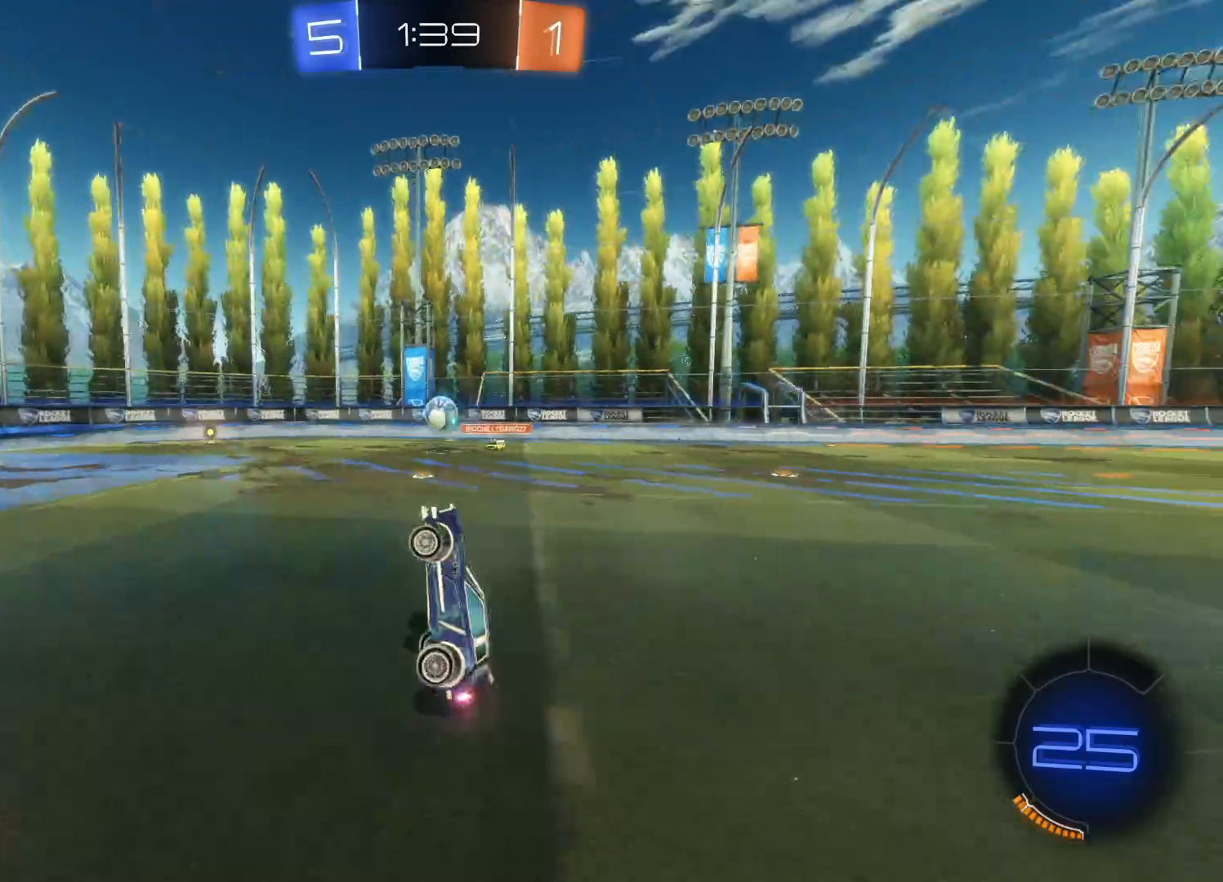
{"buttons": ["R2"], "left_stick": "center", "right_stick": "center", "events": [[66, "R2", "up"], [300, "R2", "down"]]}
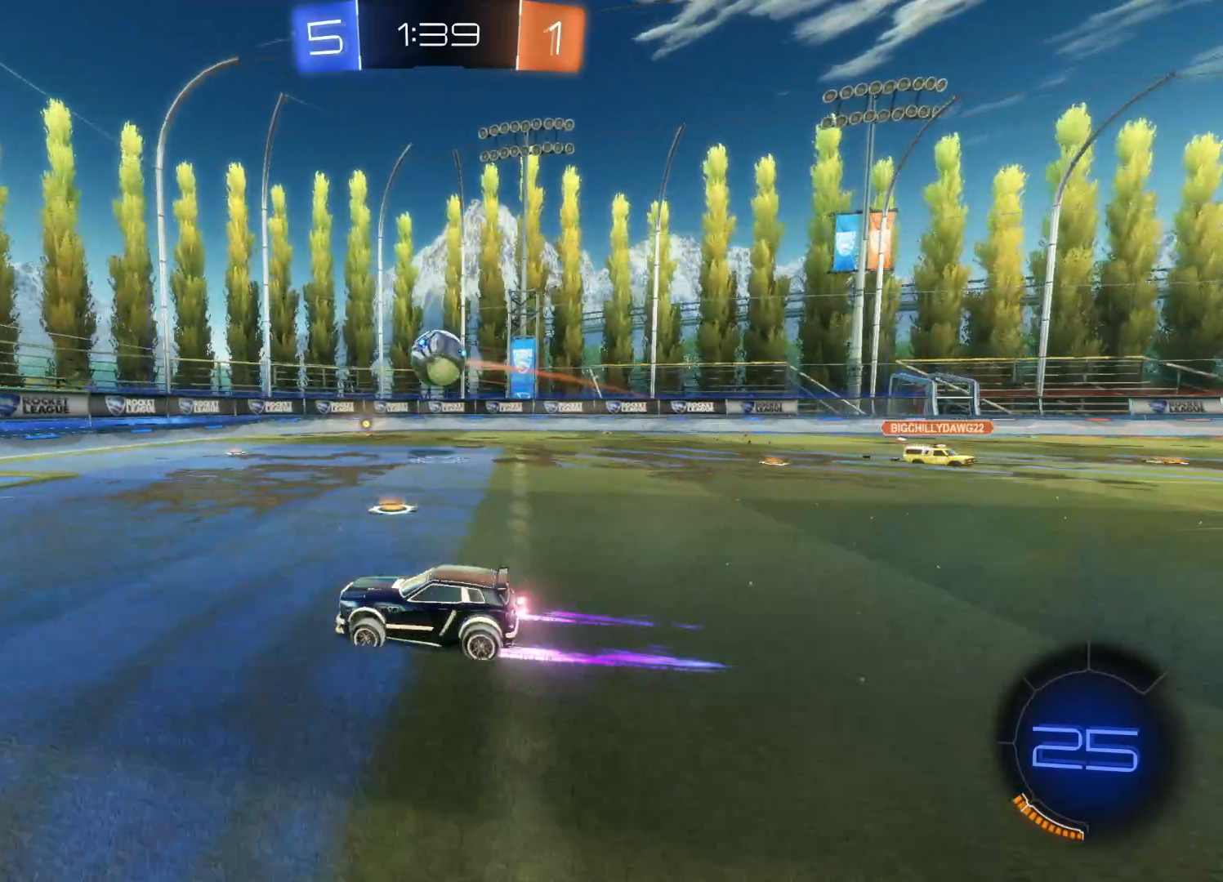
{"buttons": ["CROSS", "CIRCLE", "L1", "R2", "L3"], "left_stick": "right", "right_stick": "center", "events": [[66, "CROSS", "down"], [83, "left_stick", "down-right"], [100, "CIRCLE", "down"], [100, "L1", "down"], [133, "left_stick", "right"], [183, "L3", "down"], [283, "CIRCLE", "up"], [283, "CROSS", "up"], [433, "CIRCLE", "down"], [433, "CROSS", "down"]]}
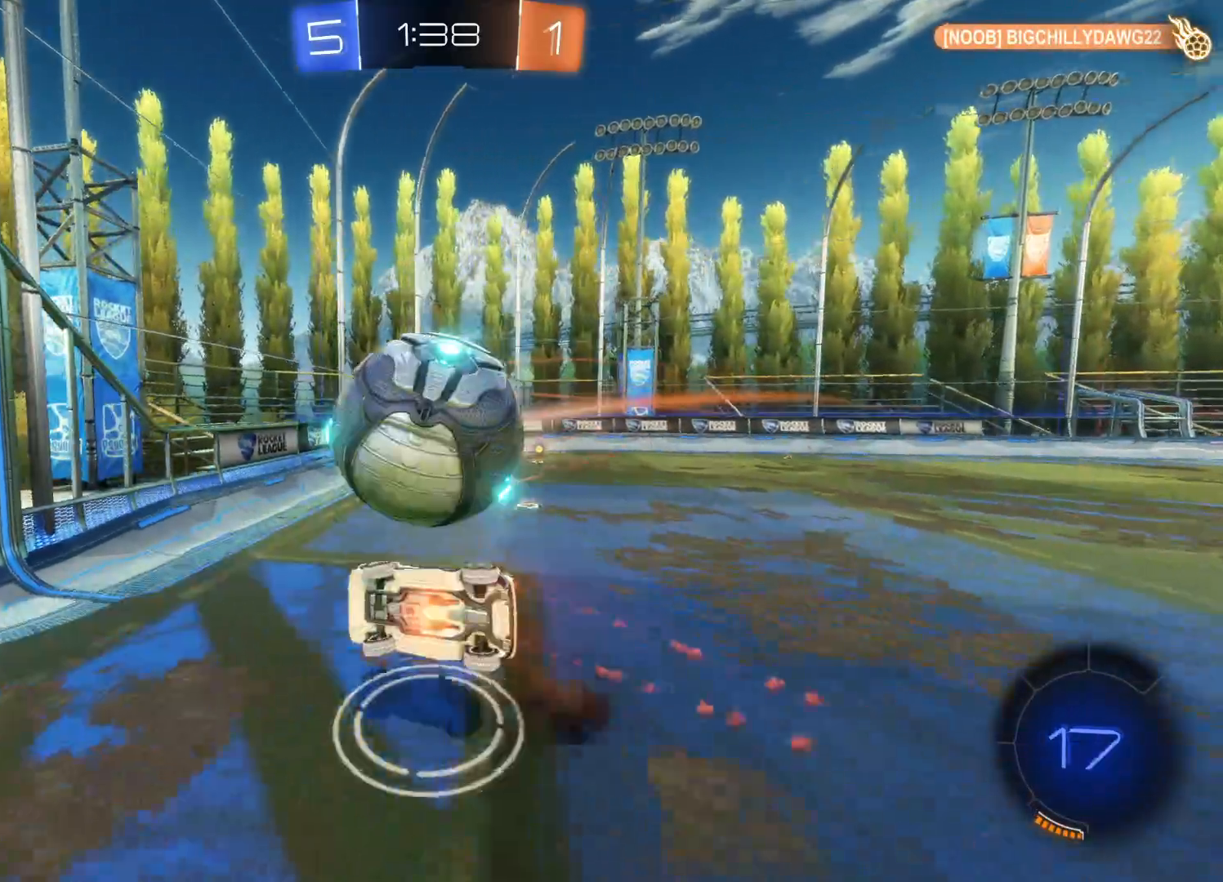
{"buttons": ["R2"], "left_stick": "right", "right_stick": "center", "events": [[100, "CIRCLE", "up"], [100, "CROSS", "up"], [150, "L3", "up"], [183, "L1", "up"]]}
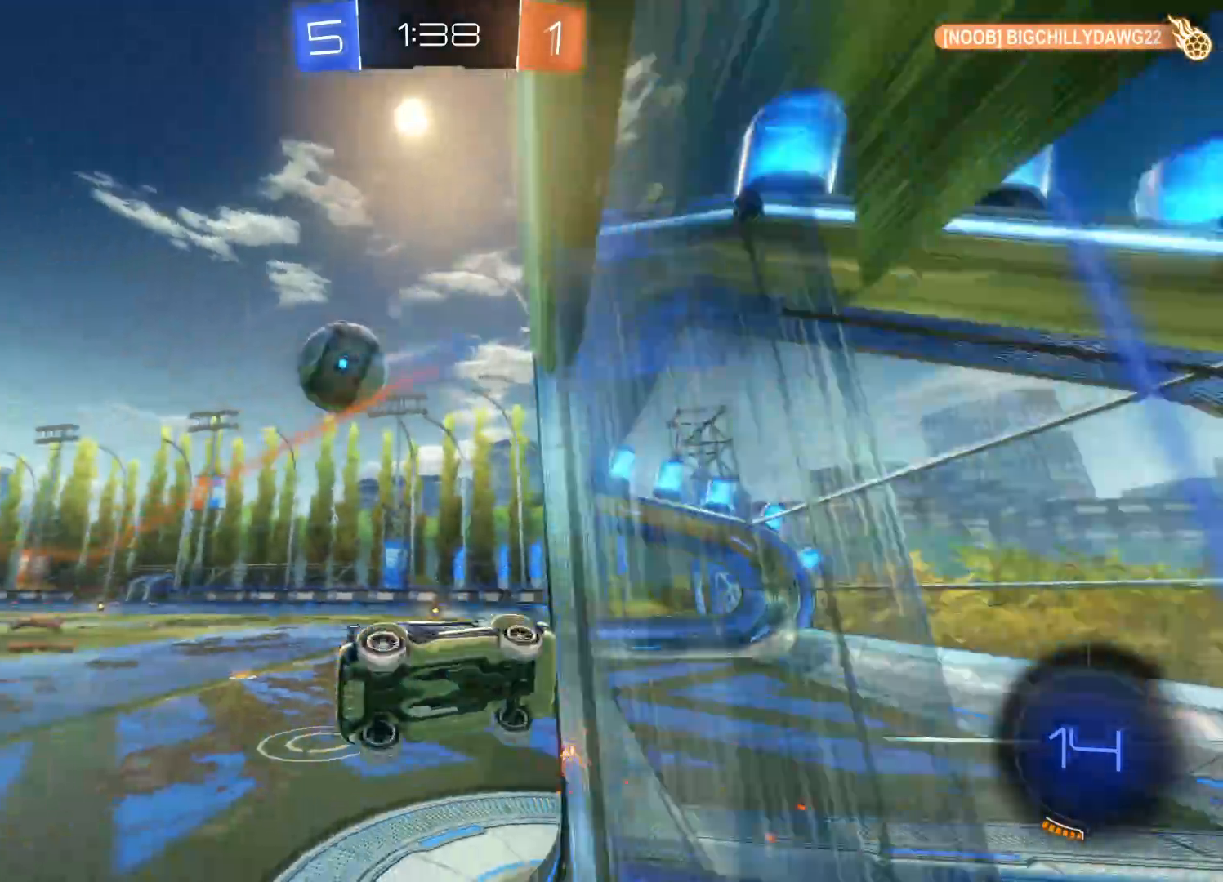
{"buttons": ["R2"], "left_stick": "left", "right_stick": "center", "events": [[133, "left_stick", "left"]]}
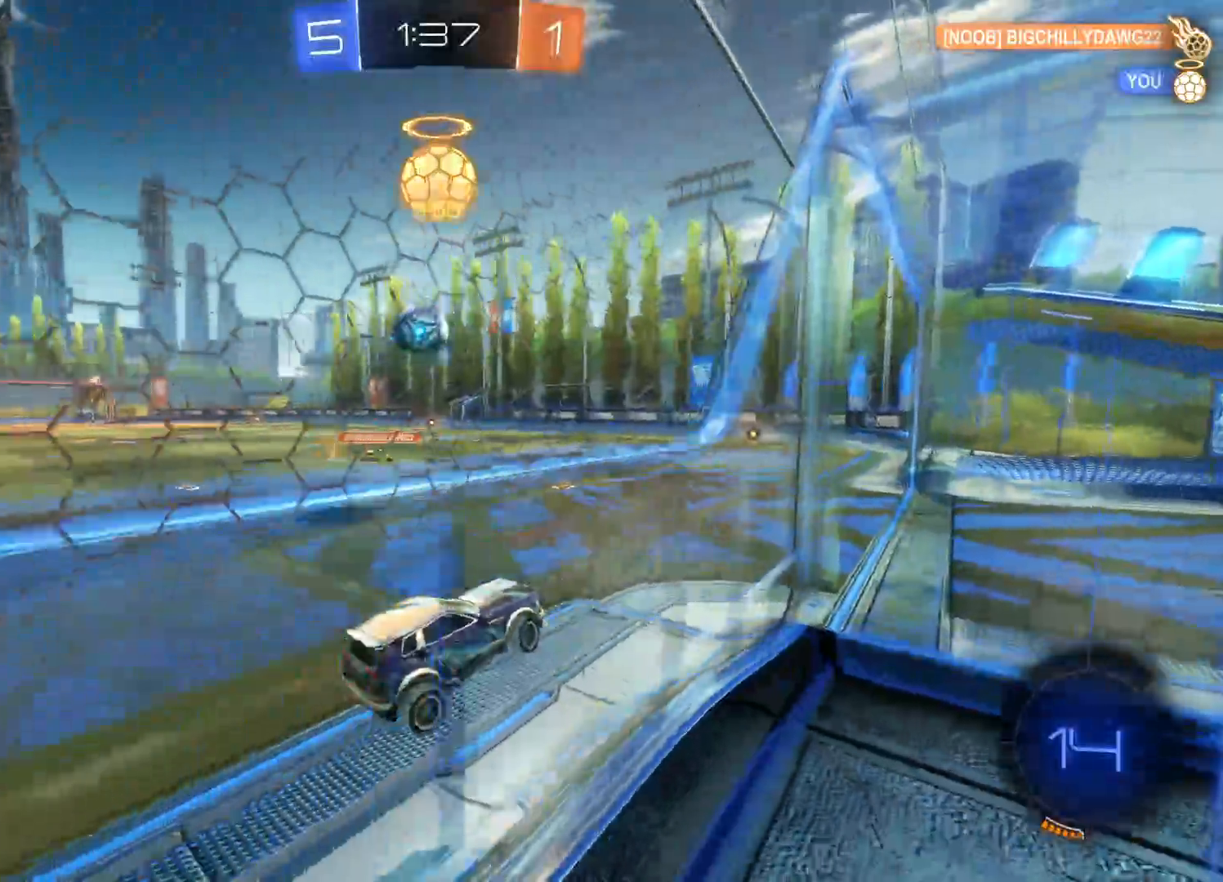
{"buttons": ["TRIANGLE", "R2"], "left_stick": "left", "right_stick": "center", "events": [[450, "TRIANGLE", "down"]]}
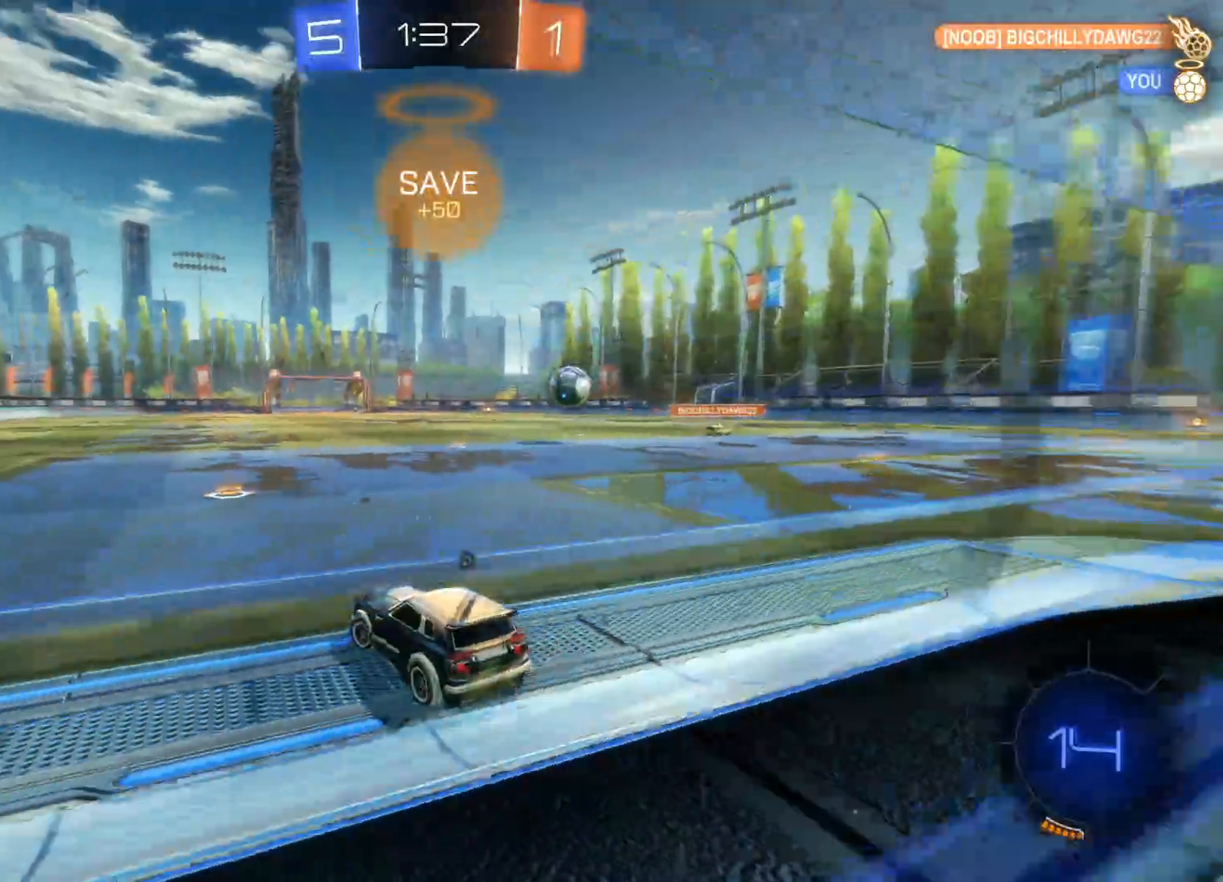
{"buttons": ["TRIANGLE", "R2"], "left_stick": "left", "right_stick": "center", "events": [[66, "TRIANGLE", "up"], [100, "left_stick", "right"], [316, "left_stick", "center"], [383, "left_stick", "left"], [416, "TRIANGLE", "down"]]}
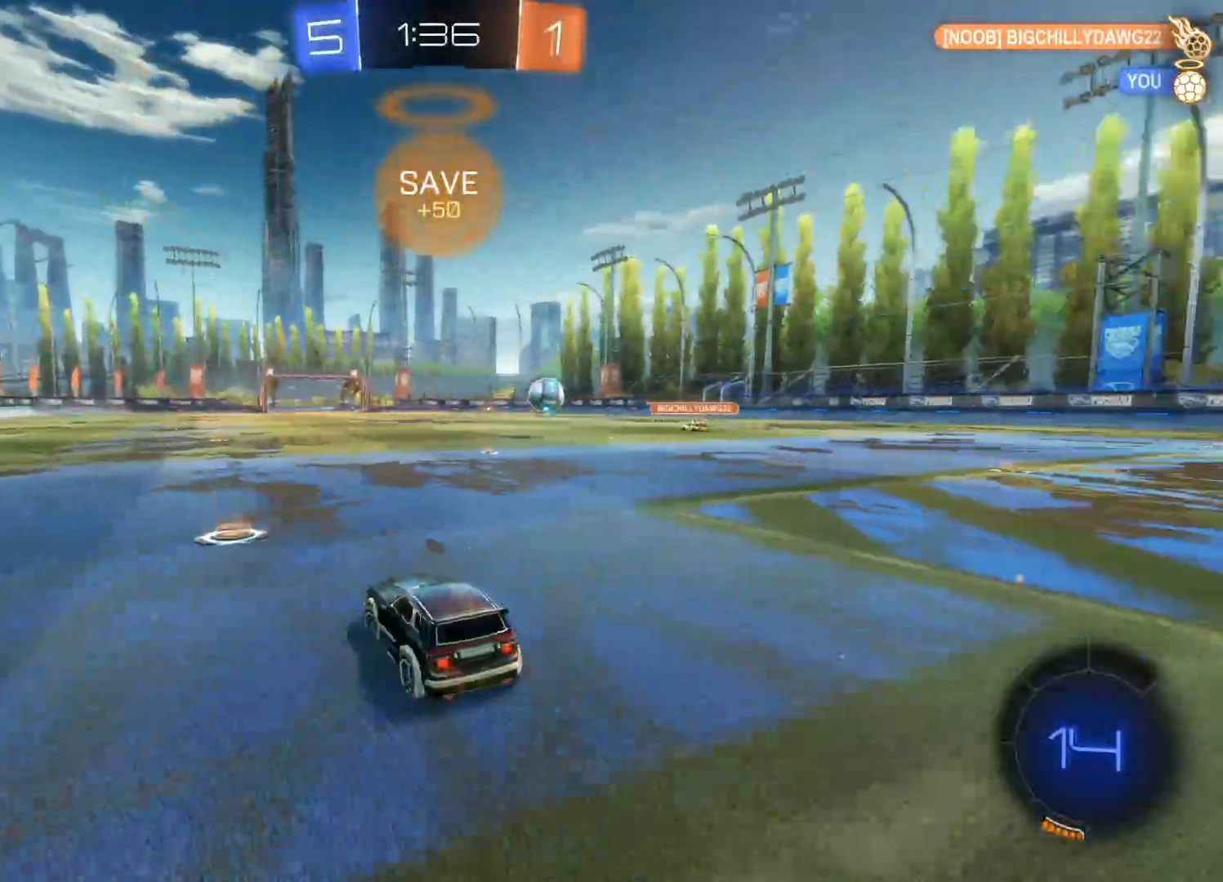
{"buttons": ["CIRCLE", "R2"], "left_stick": "right", "right_stick": "center", "events": [[16, "TRIANGLE", "up"], [50, "left_stick", "center"], [116, "CIRCLE", "down"], [183, "left_stick", "down-right"], [283, "left_stick", "right"]]}
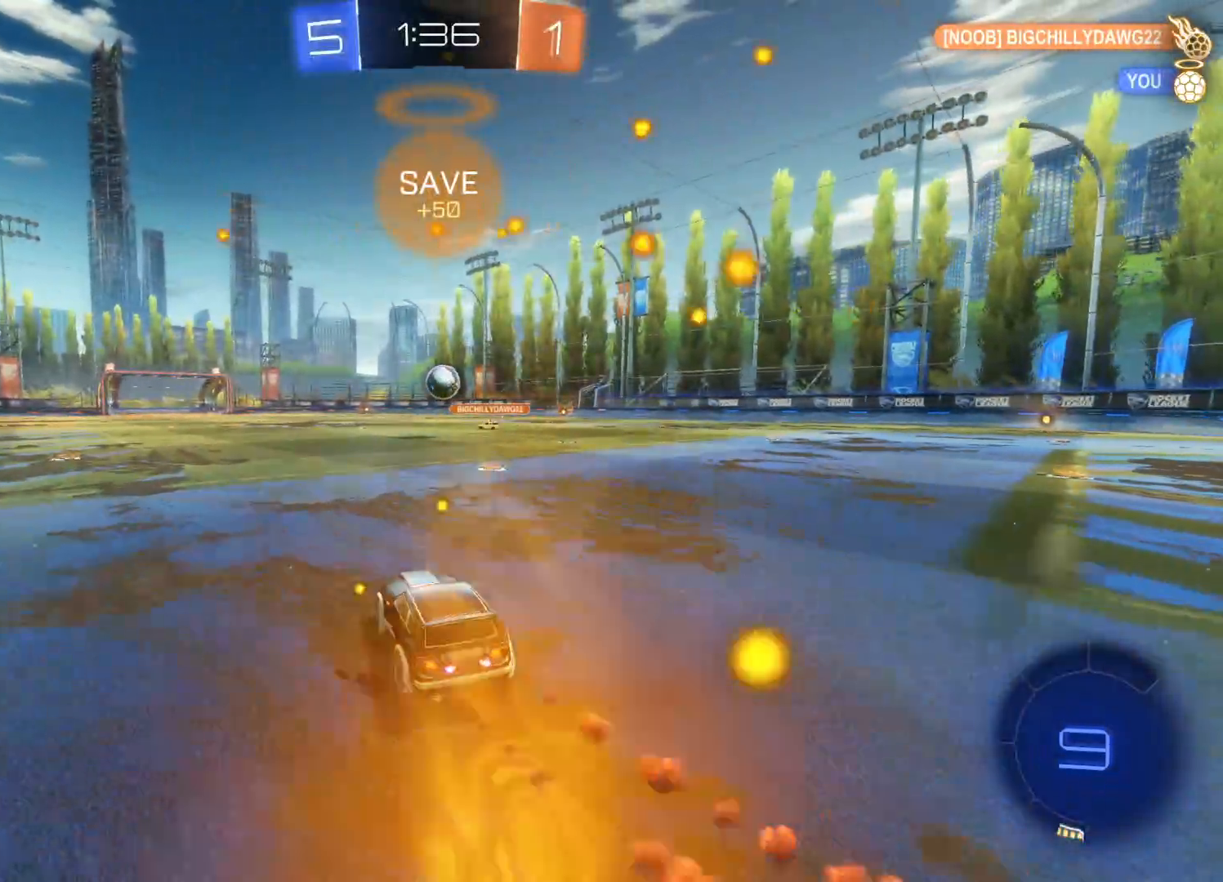
{"buttons": ["R2"], "left_stick": "right", "right_stick": "center", "events": [[200, "left_stick", "center"], [250, "left_stick", "left"], [316, "CIRCLE", "up"], [416, "left_stick", "right"]]}
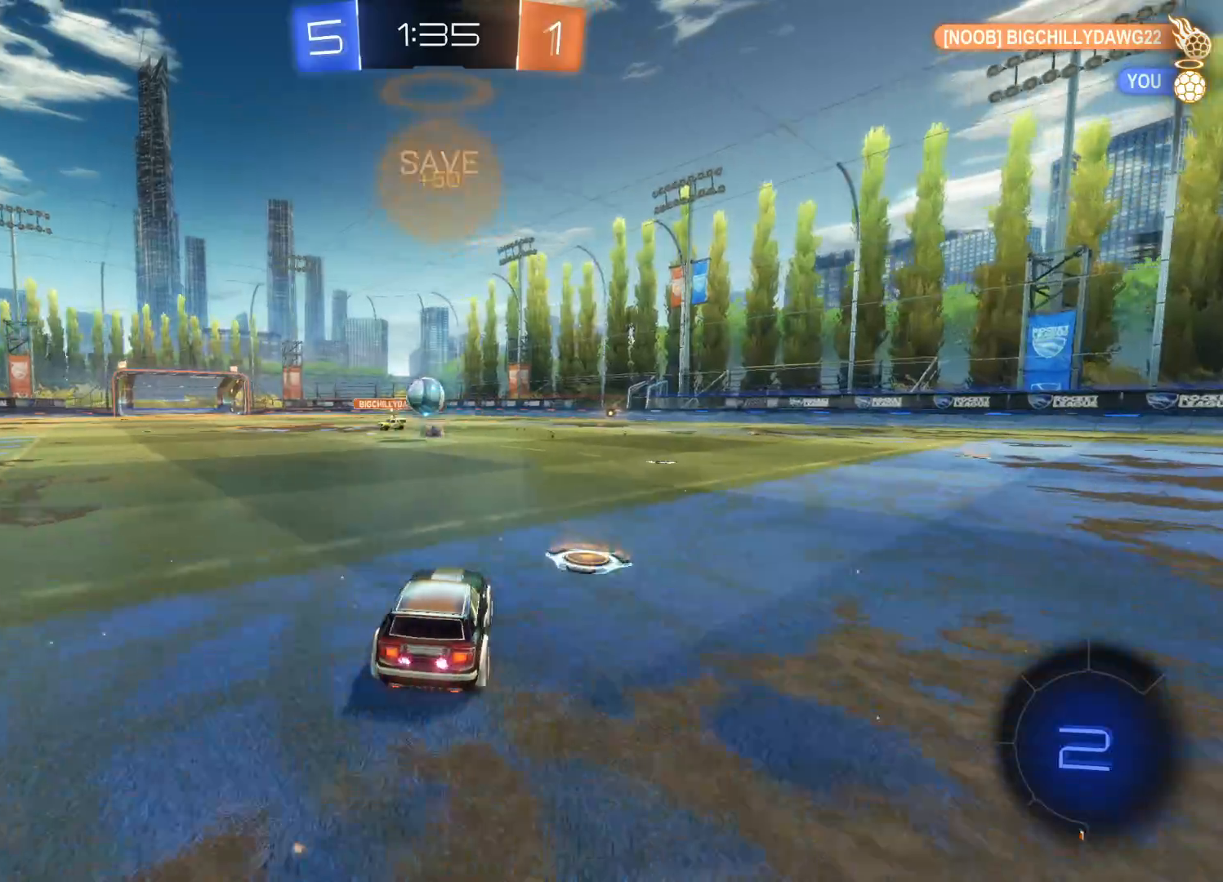
{"buttons": ["R2"], "left_stick": "left", "right_stick": "center", "events": [[250, "left_stick", "left"]]}
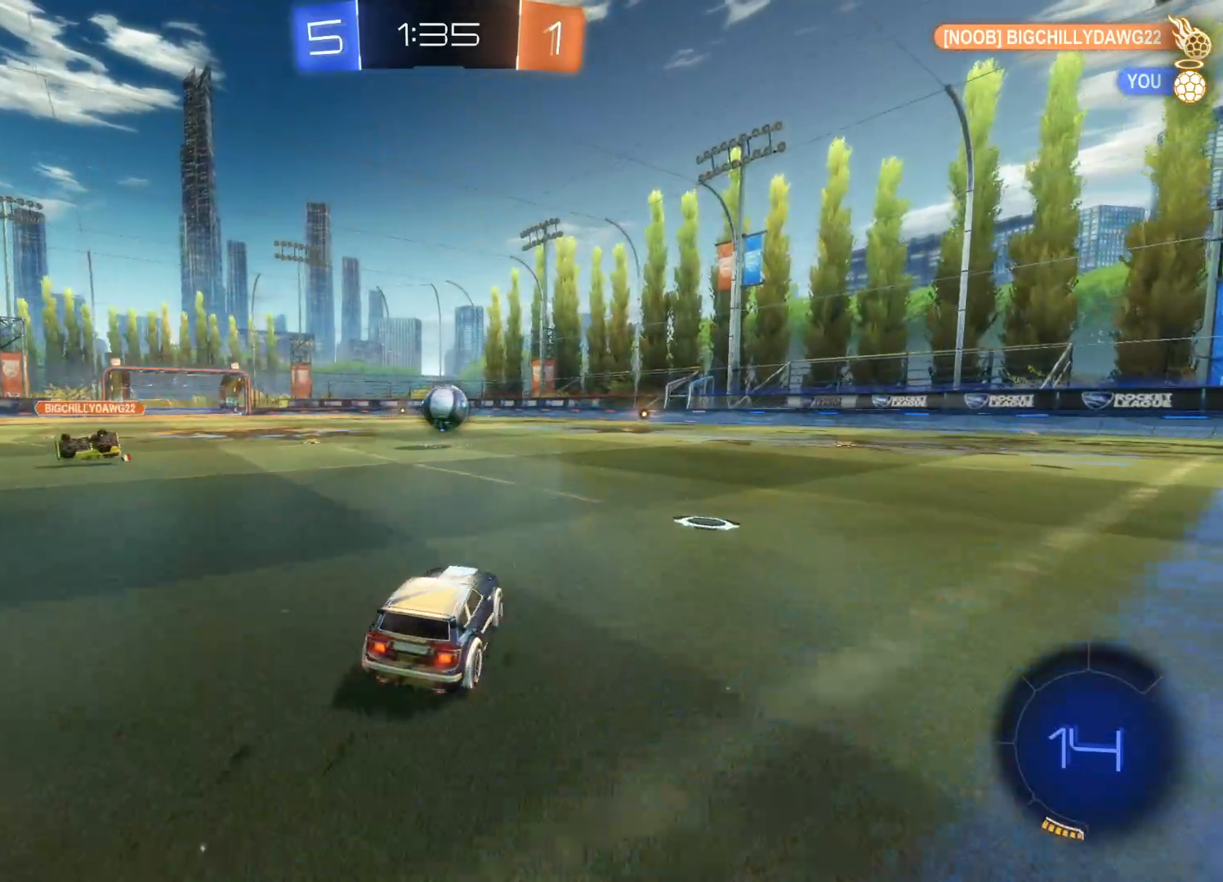
{"buttons": ["R2"], "left_stick": "center", "right_stick": "center", "events": [[16, "CIRCLE", "down"], [16, "left_stick", "center"], [66, "left_stick", "right"], [233, "CIRCLE", "up"], [283, "left_stick", "up"], [366, "left_stick", "center"]]}
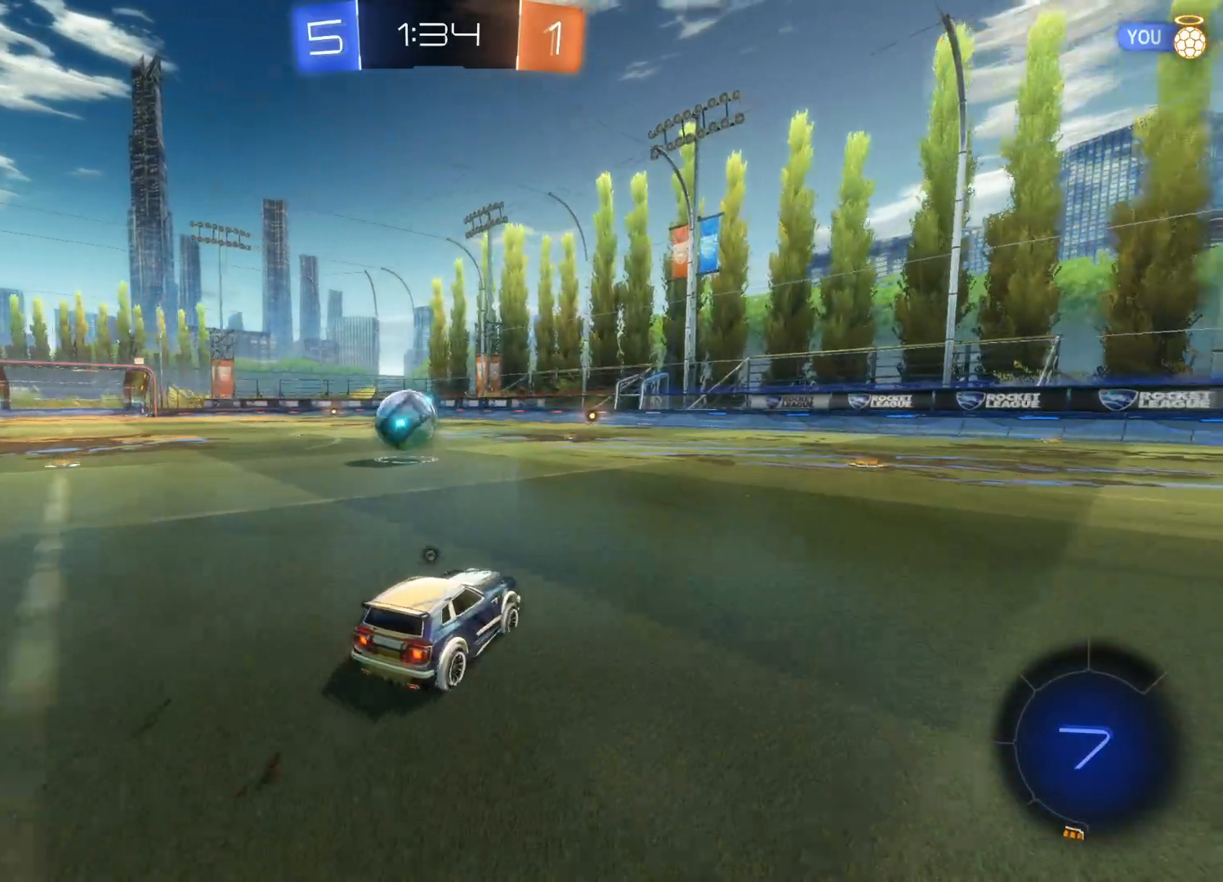
{"buttons": ["R2"], "left_stick": "left", "right_stick": "center", "events": [[16, "TRIANGLE", "down"], [166, "TRIANGLE", "up"], [366, "left_stick", "left"]]}
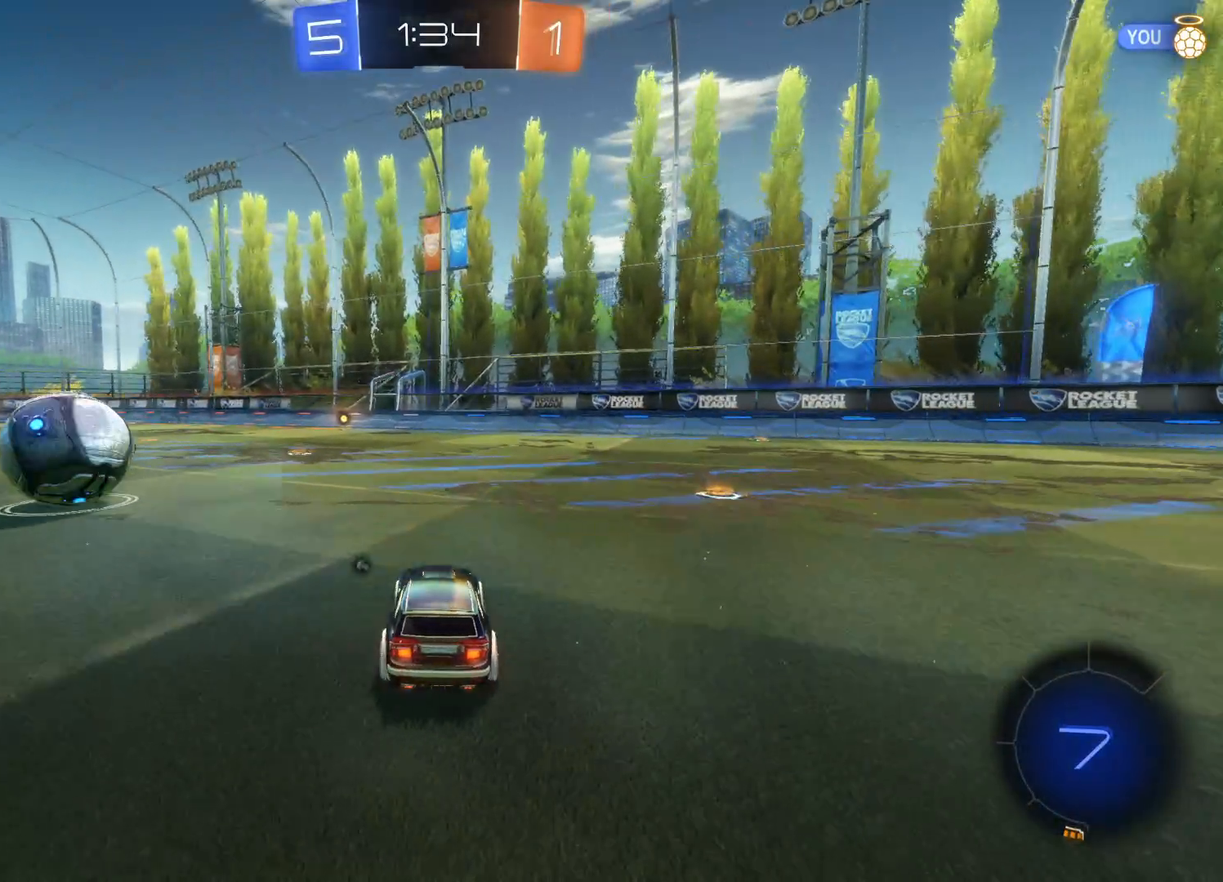
{"buttons": ["R2"], "left_stick": "left", "right_stick": "center", "events": []}
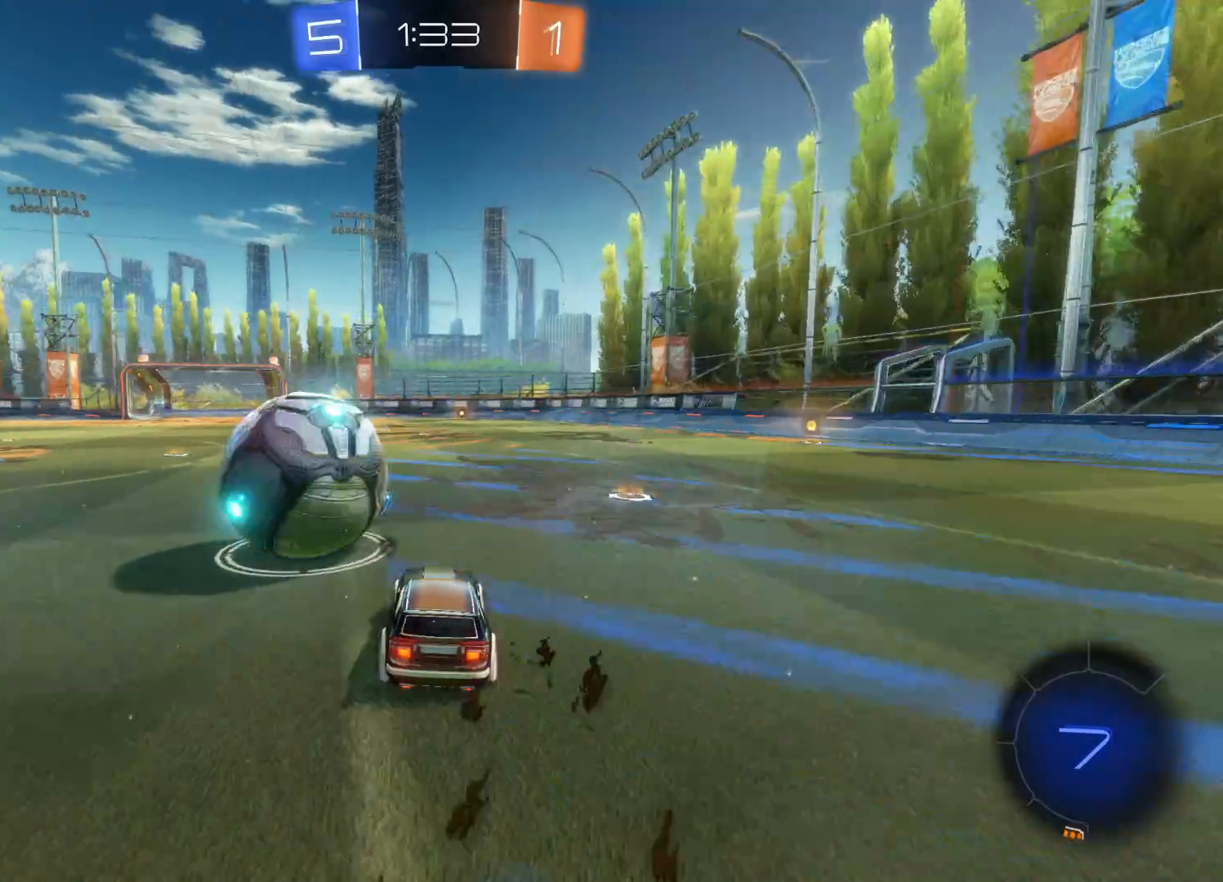
{"buttons": ["CIRCLE", "R2"], "left_stick": "center", "right_stick": "center", "events": [[150, "left_stick", "center"], [266, "left_stick", "right"], [316, "left_stick", "center"], [500, "CIRCLE", "down"]]}
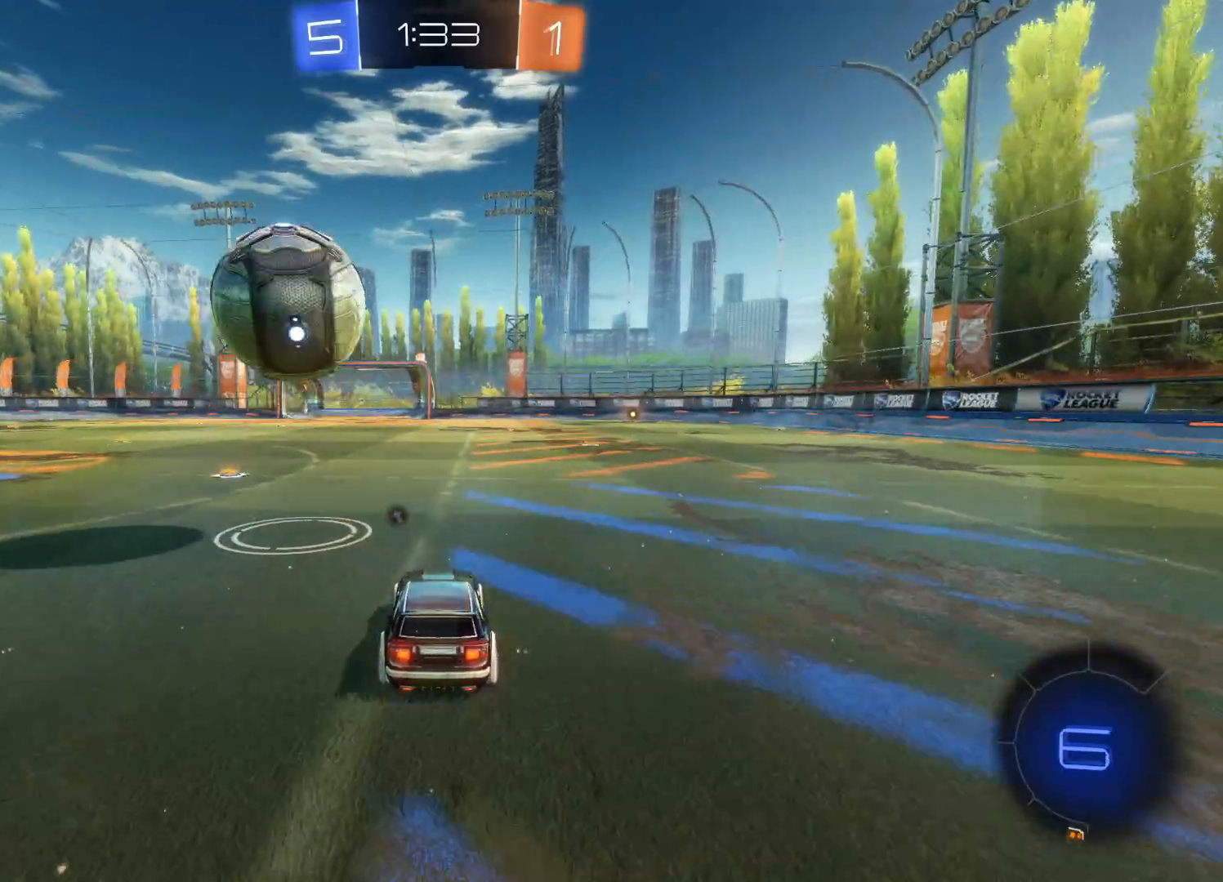
{"buttons": ["CIRCLE", "R2"], "left_stick": "center", "right_stick": "center", "events": [[100, "left_stick", "left"], [233, "left_stick", "center"]]}
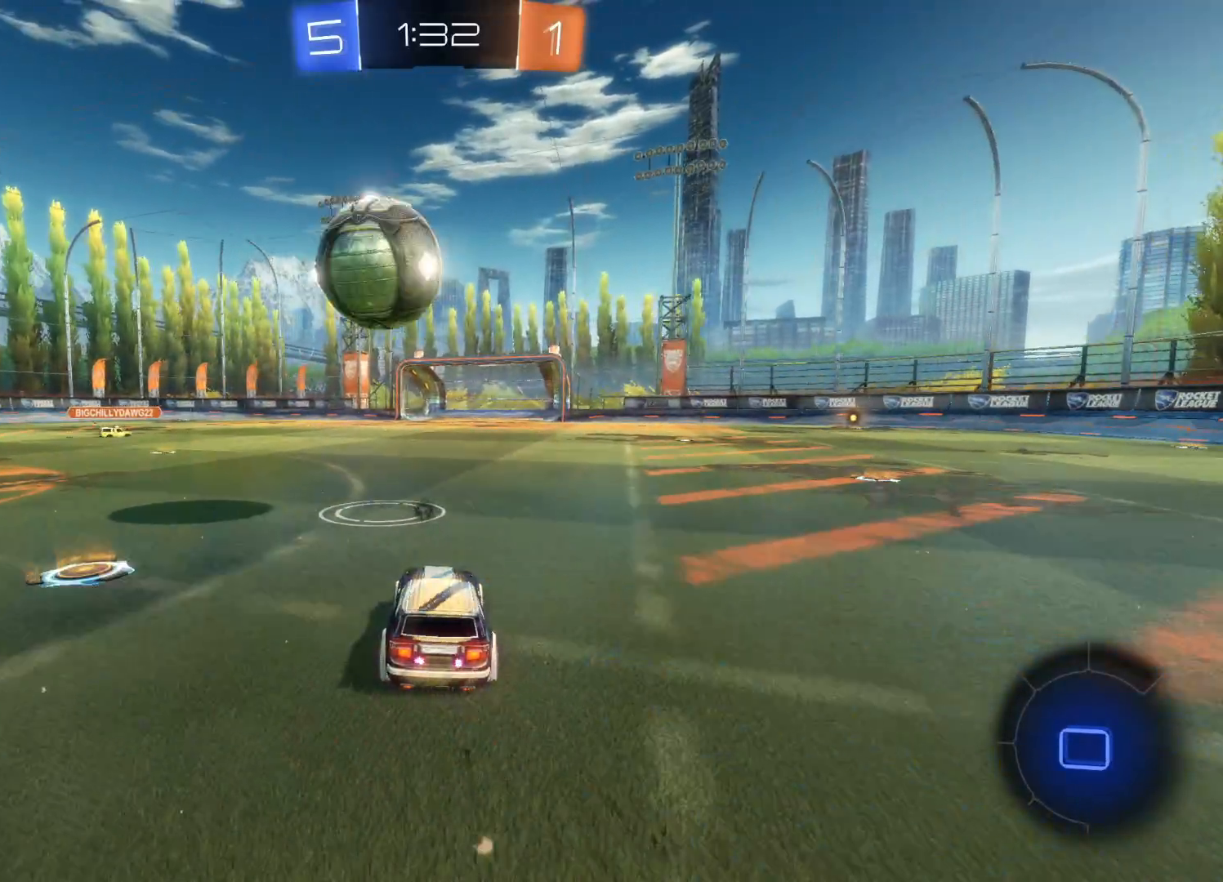
{"buttons": ["R2"], "left_stick": "center", "right_stick": "center", "events": [[16, "left_stick", "right"], [83, "CIRCLE", "up"], [83, "left_stick", "down"], [133, "CIRCLE", "down"], [133, "CROSS", "down"], [316, "left_stick", "up-right"], [366, "CIRCLE", "up"], [366, "CROSS", "up"], [483, "left_stick", "center"]]}
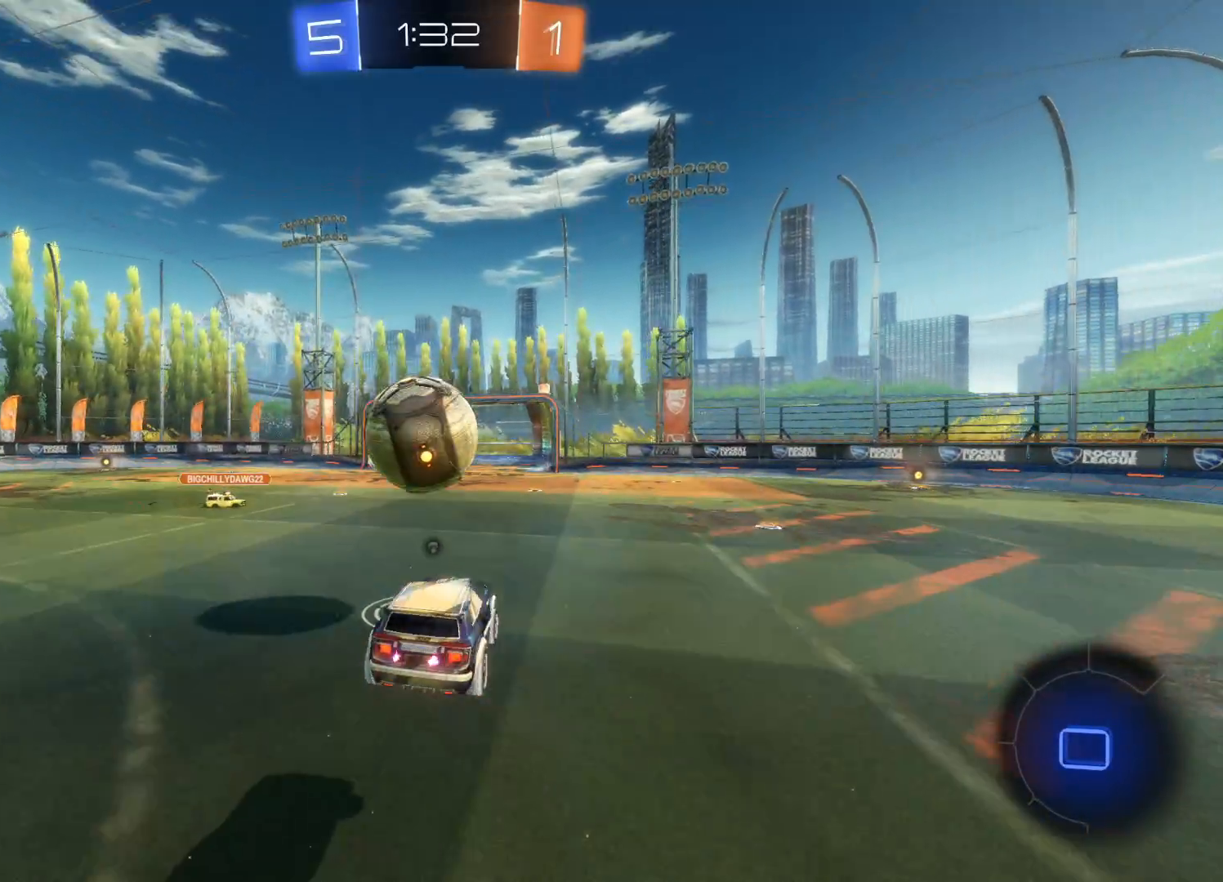
{"buttons": ["CROSS", "CIRCLE", "L1", "R2", "L3"], "left_stick": "right", "right_stick": "center", "events": [[116, "left_stick", "right"], [233, "left_stick", "center"], [333, "L1", "down"], [366, "left_stick", "right"], [400, "L3", "down"], [416, "CROSS", "down"], [450, "CIRCLE", "down"]]}
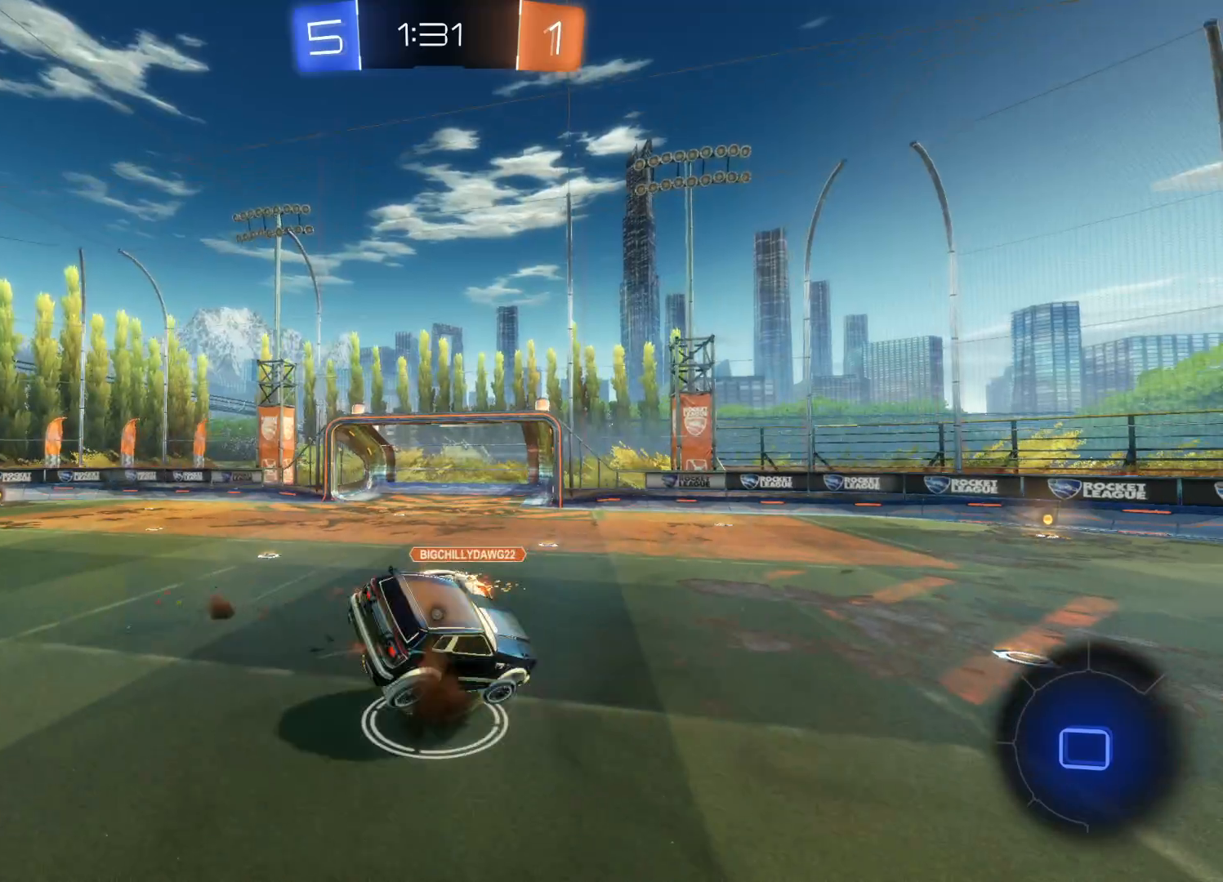
{"buttons": ["R2"], "left_stick": "center", "right_stick": "center", "events": [[50, "CROSS", "up"], [66, "CIRCLE", "up"], [100, "CIRCLE", "down"], [166, "L3", "up"], [233, "CIRCLE", "up"], [233, "L1", "up"], [266, "left_stick", "center"]]}
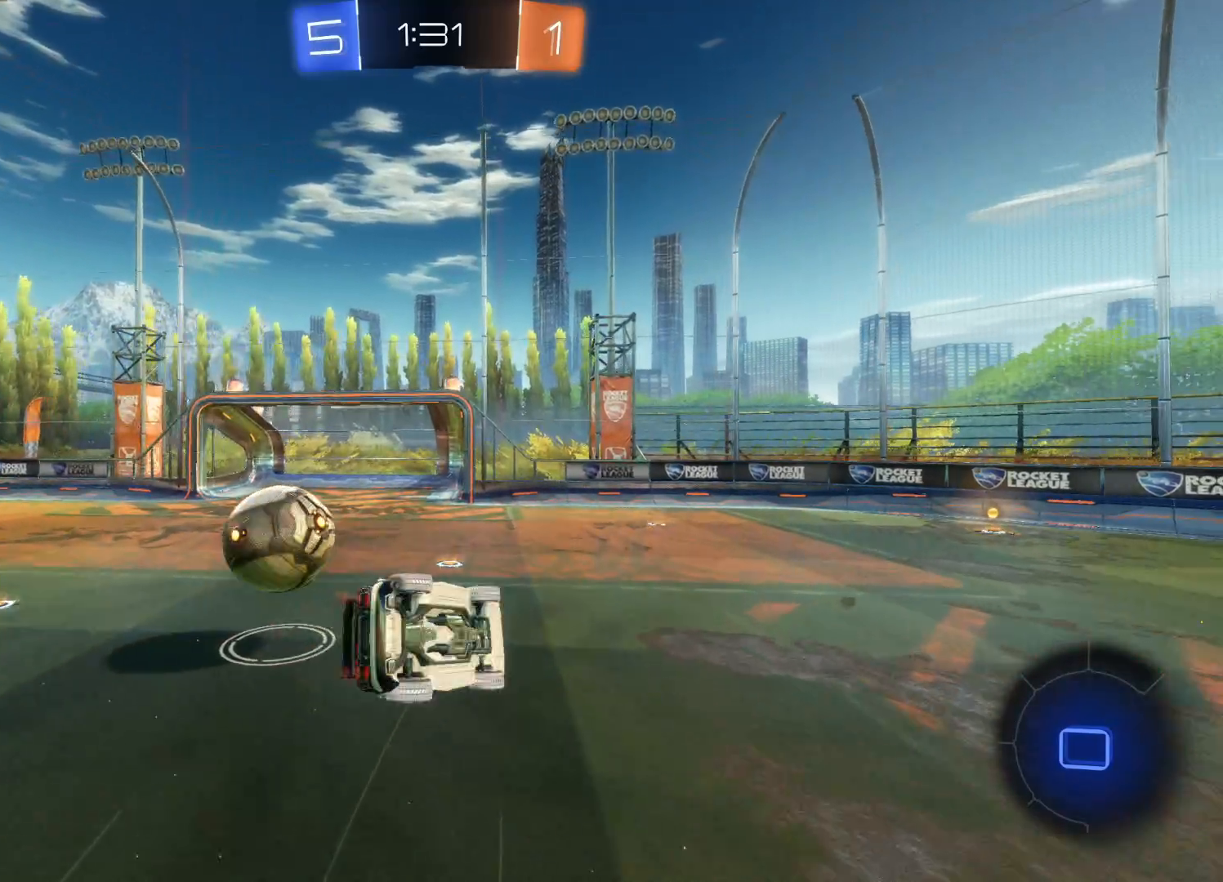
{"buttons": ["R2"], "left_stick": "center", "right_stick": "center", "events": [[66, "TRIANGLE", "down"], [100, "left_stick", "down-left"], [250, "TRIANGLE", "up"], [266, "left_stick", "down"], [400, "left_stick", "center"]]}
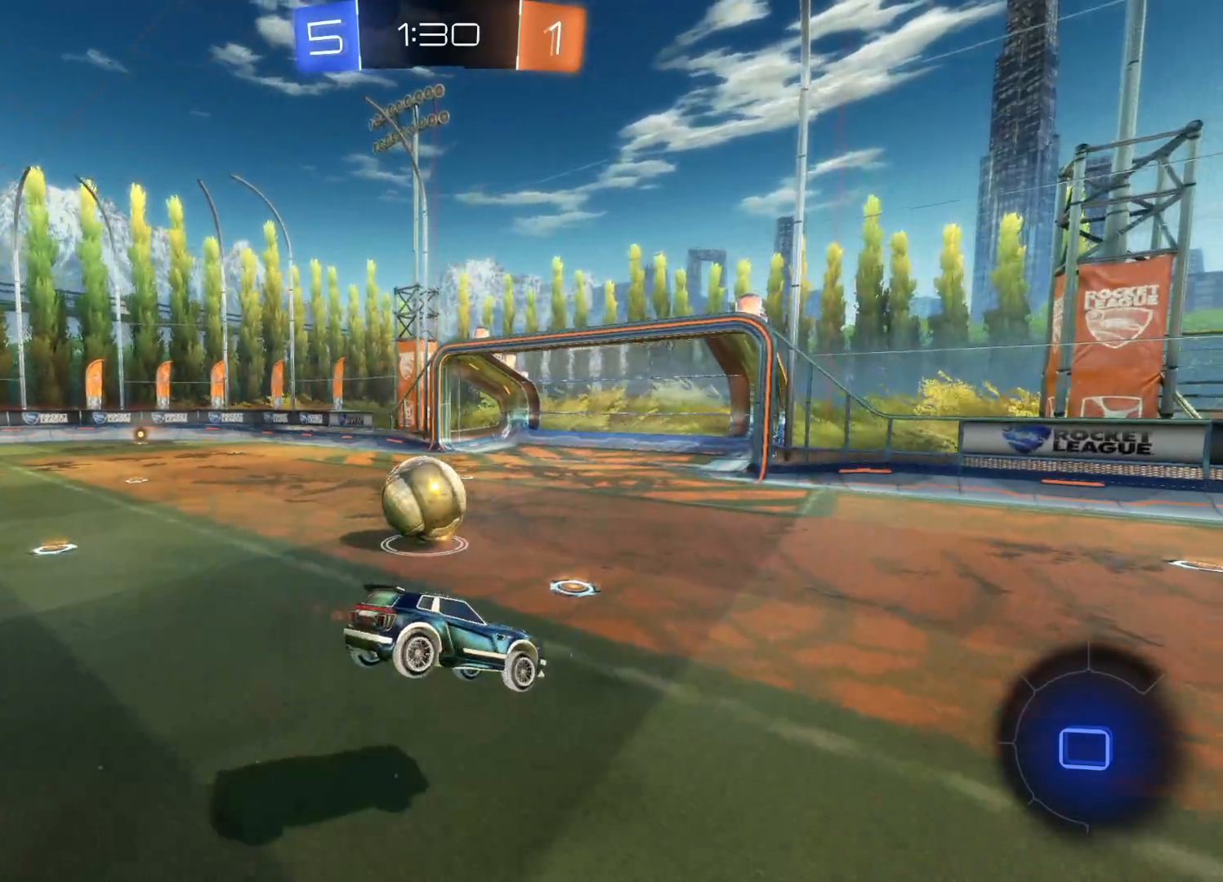
{"buttons": [], "left_stick": "center", "right_stick": "center", "events": [[33, "R2", "up"]]}